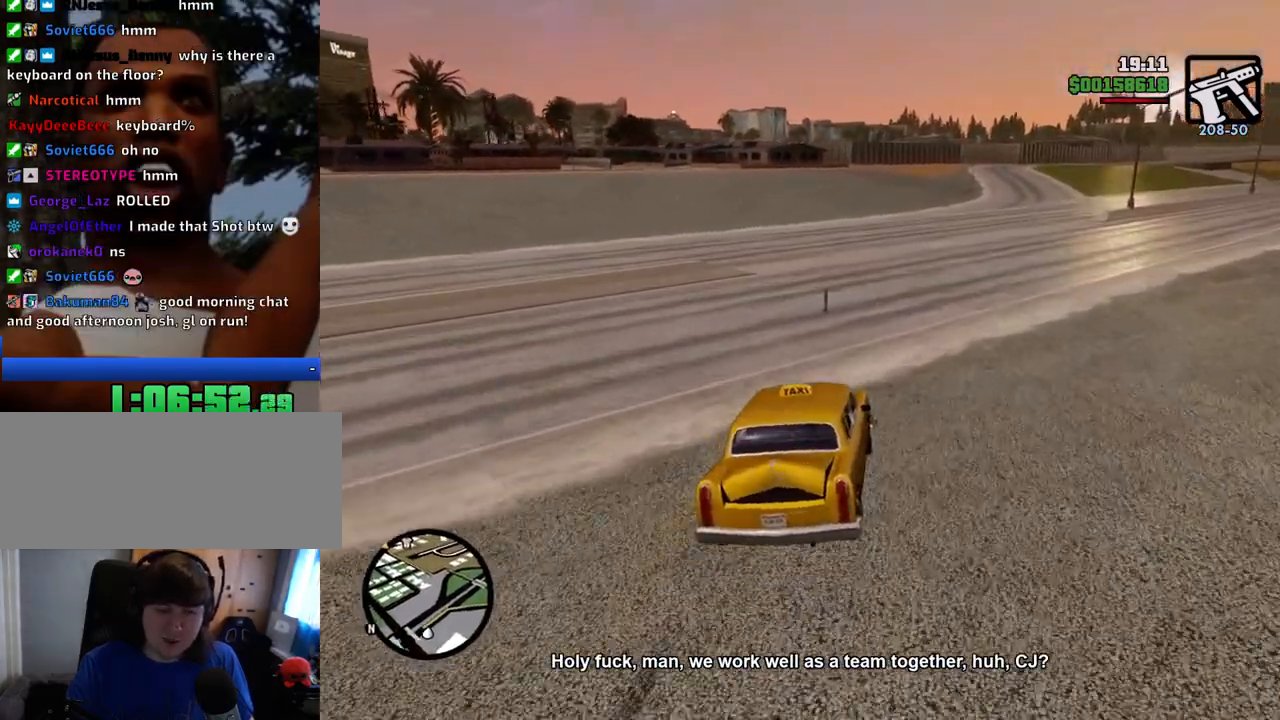
Gameplay with keyboard and mouse; each line is a JSON object with the keys and mouse buttons held at the frame after it. "events" lists presses ("down") and releases ("up") of "1", "2", "3", "4", "5", "6", "8", "a", "alt", "c", "ctrl", "d", "down", "e", "escape", "f", "f1", "f2", "f3", "g", "h", "left", "num2", "q", "r", "right", "s", "shift", "space", "t", "tab", "up", "v", "w", "x", "z", "mouse_left", "mouse_middle", "mouse_right", "mouse_wheel_up" and "mouse_wheel_down" between this image and that frame as [ms after this image, input, new state], when the widget could be followed in between. "mouse_left", "mouse_middle", "mouse_right", "mouse_wheel_up", "mouse_wheel_down" = the "left", "middle", "right", "wheel_up", "wheel_down" buttons of the "mouse" list. No other keys are recorded. Mouse movement is not recorded.
{"keys": ["d", "w"], "mouse": [], "events": [[418, "d", "down"]]}
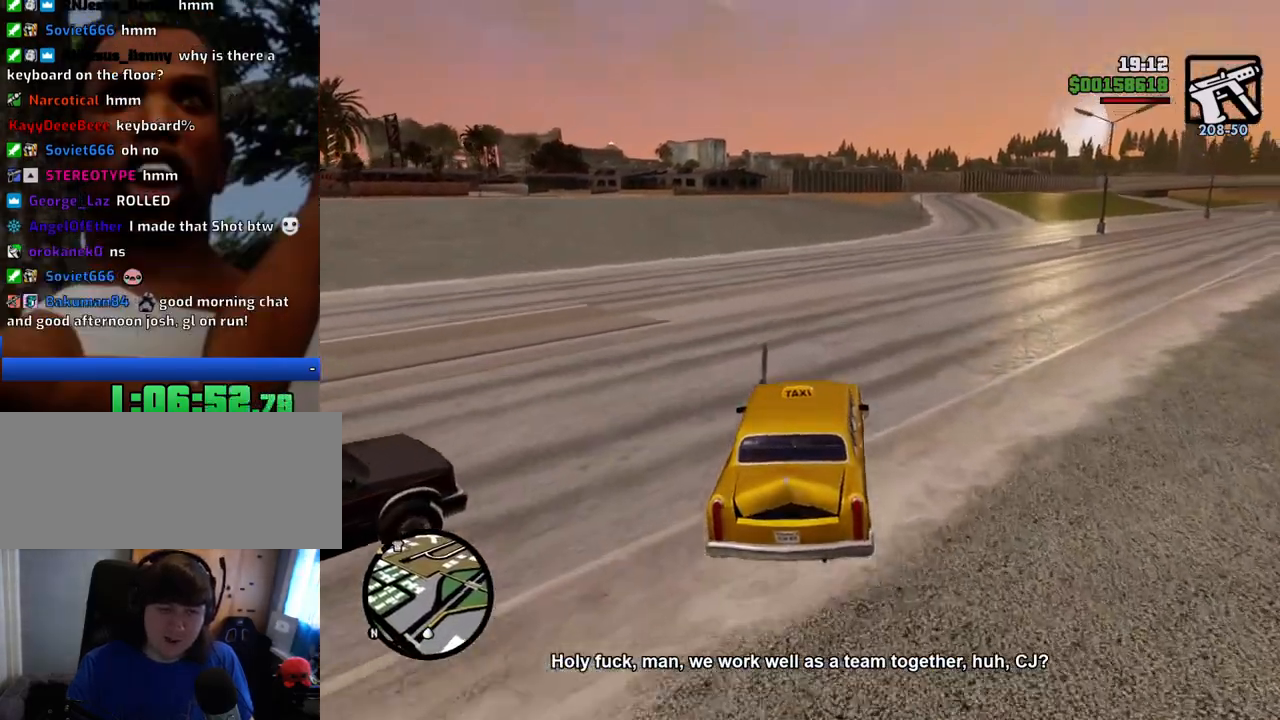
{"keys": ["w"], "mouse": [], "events": [[17, "d", "up"], [167, "a", "down"], [401, "a", "up"]]}
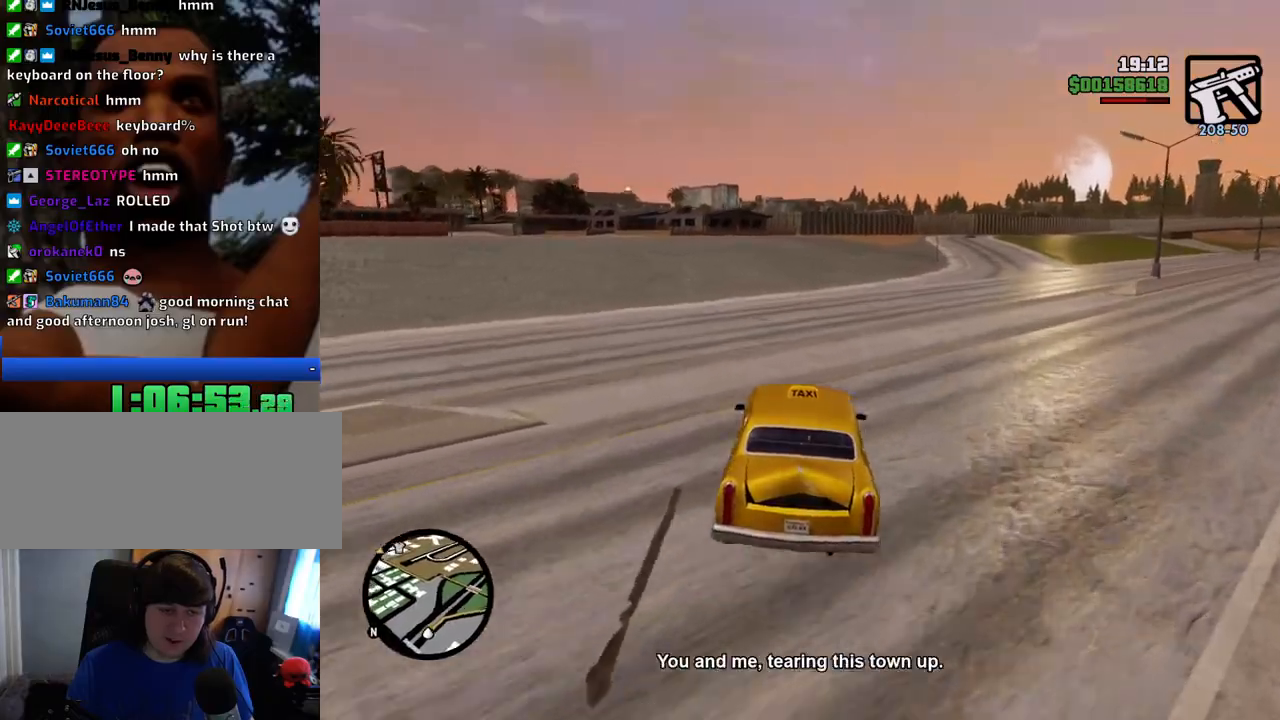
{"keys": ["w"], "mouse": [], "events": []}
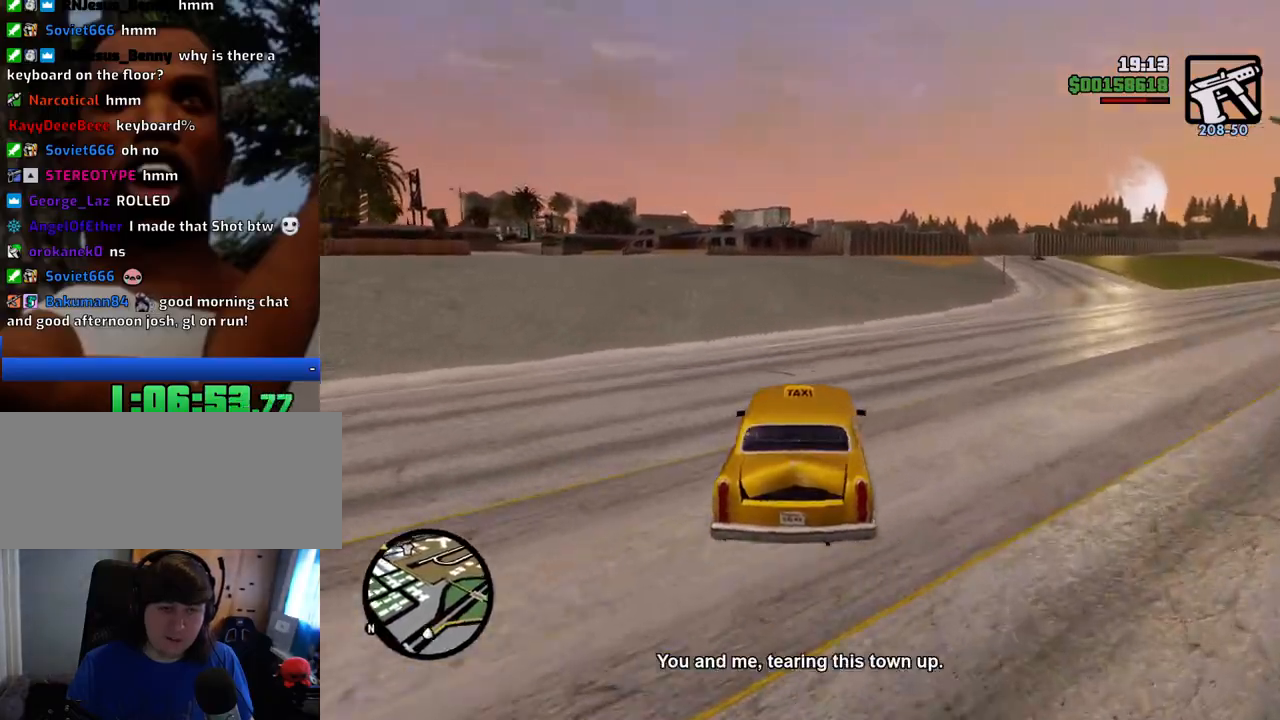
{"keys": ["w"], "mouse": [], "events": [[184, "d", "down"], [284, "d", "up"]]}
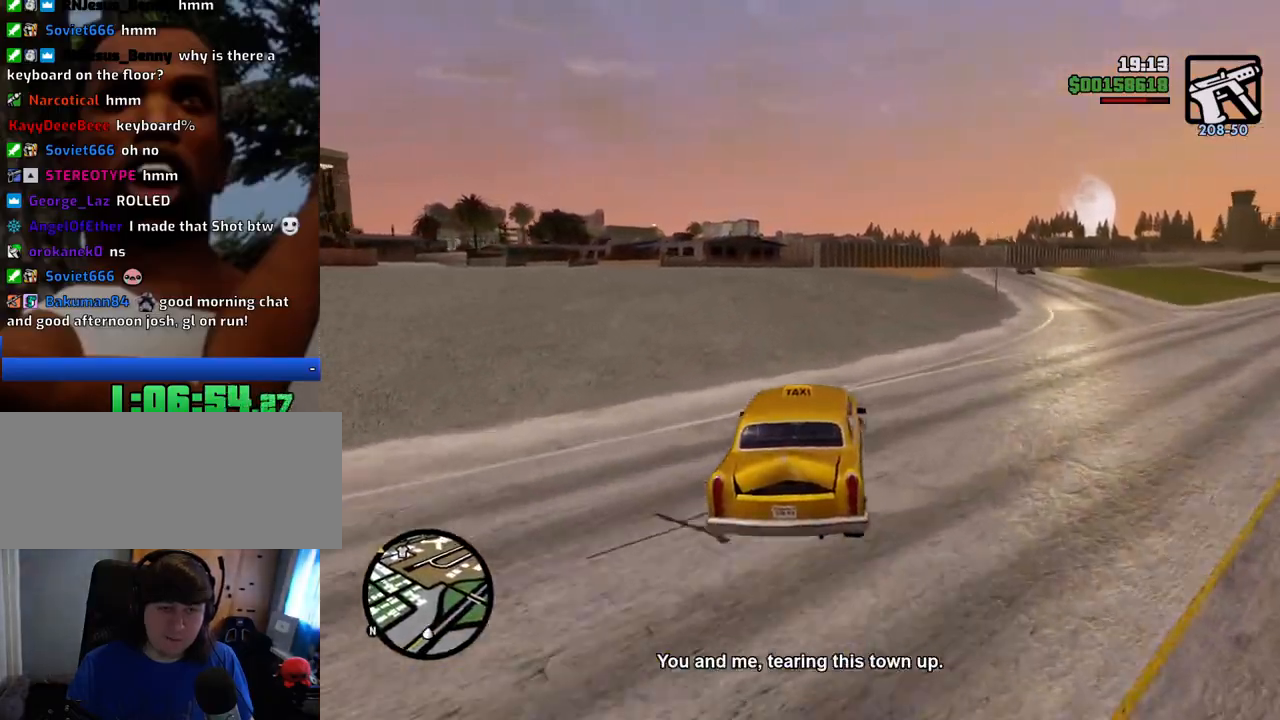
{"keys": ["w"], "mouse": [], "events": []}
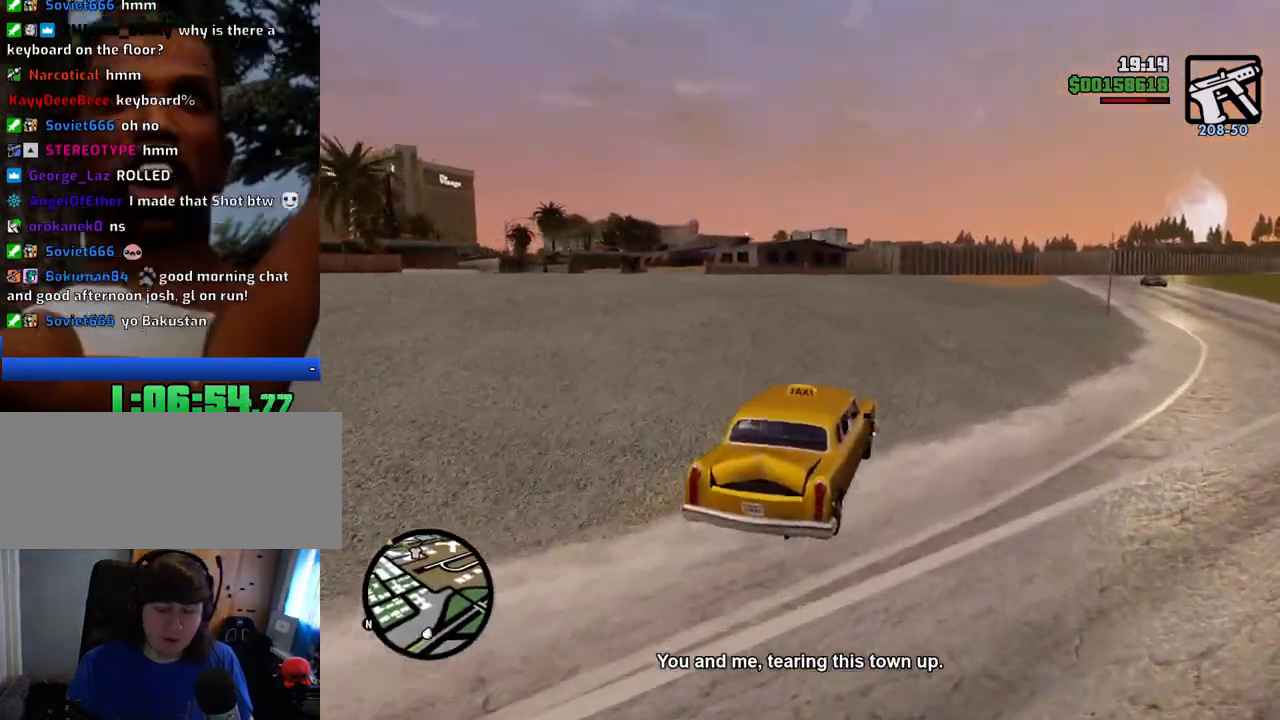
{"keys": ["w"], "mouse": [], "events": []}
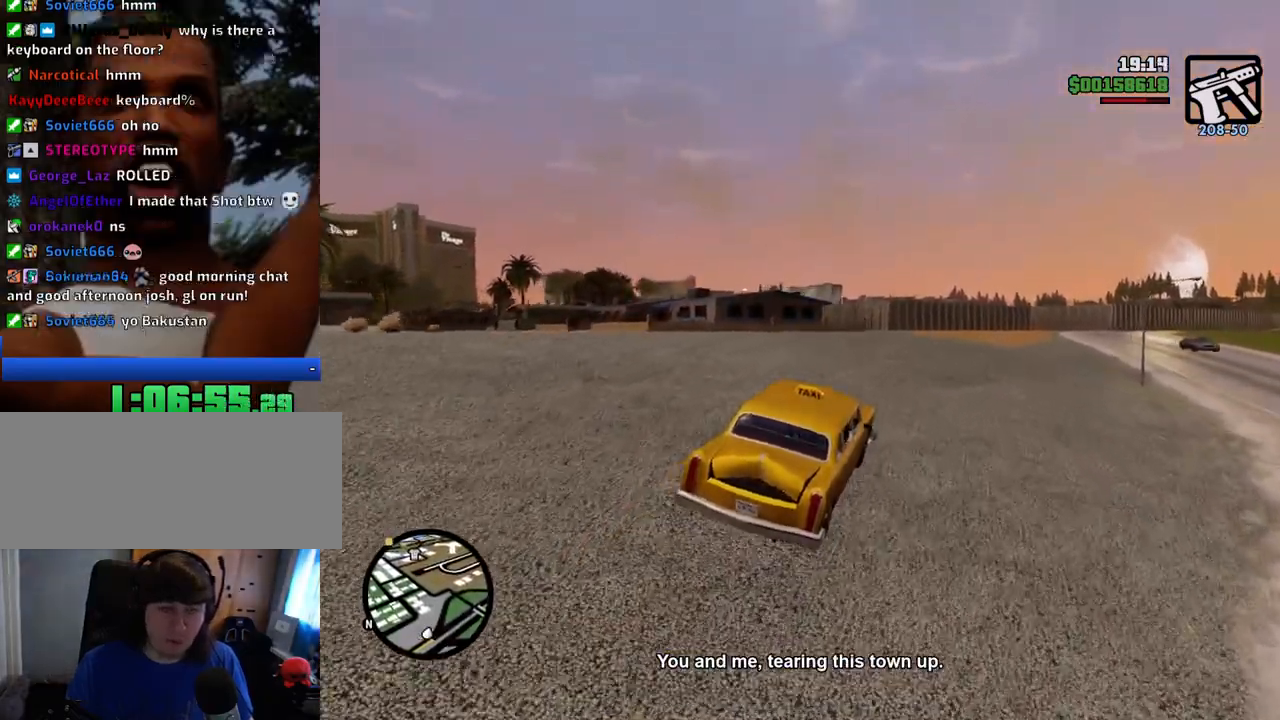
{"keys": ["w"], "mouse": [], "events": []}
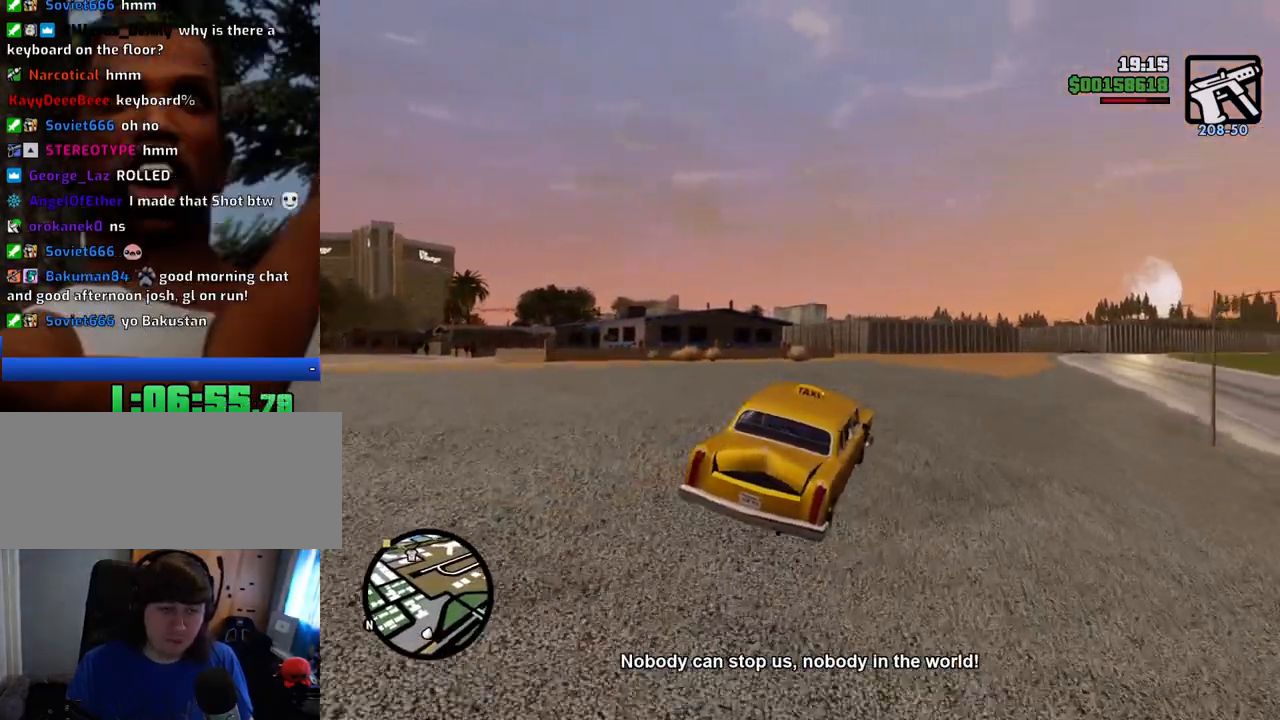
{"keys": ["a", "w"], "mouse": [], "events": [[435, "a", "down"]]}
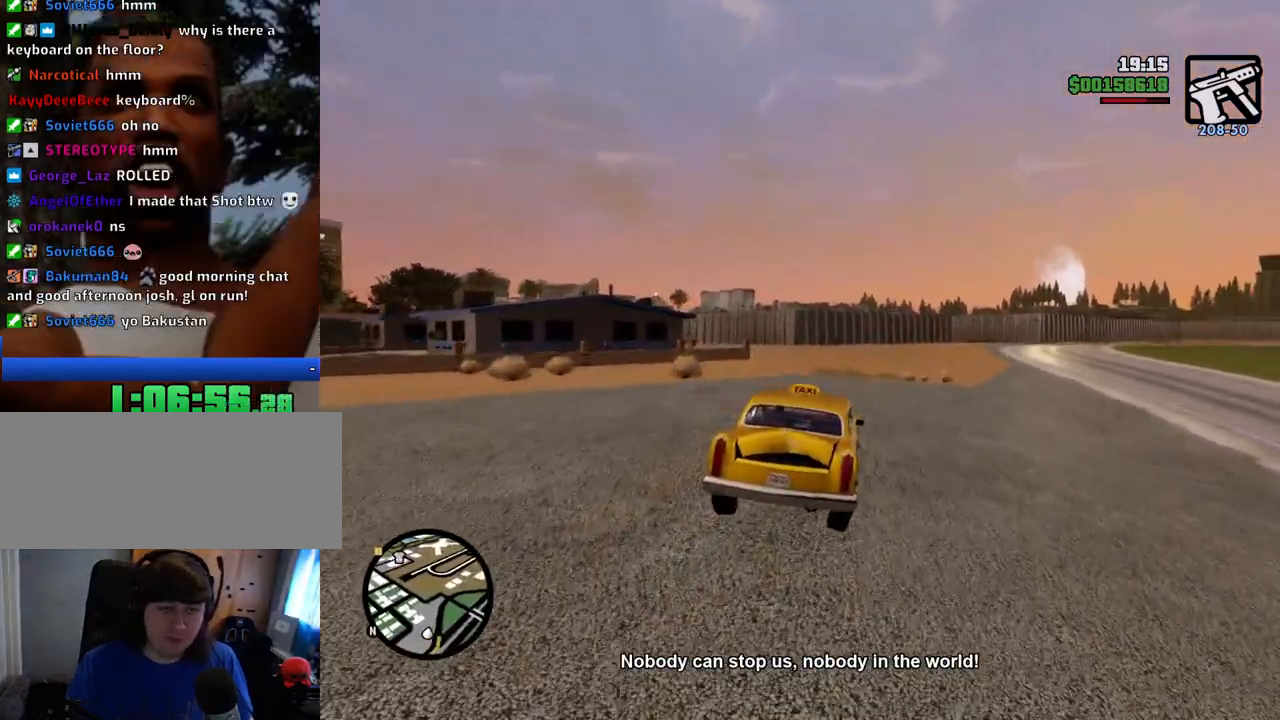
{"keys": ["w"], "mouse": [], "events": [[84, "a", "up"]]}
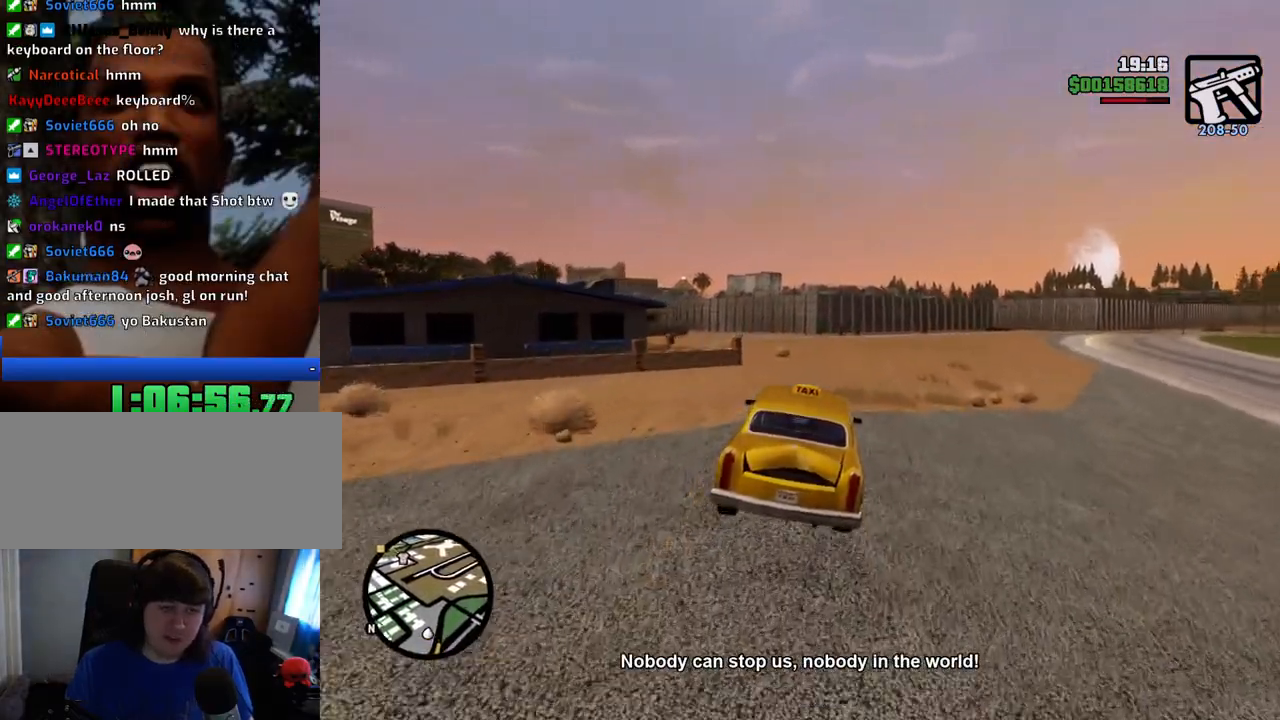
{"keys": ["w"], "mouse": [], "events": [[184, "a", "down"], [284, "a", "up"]]}
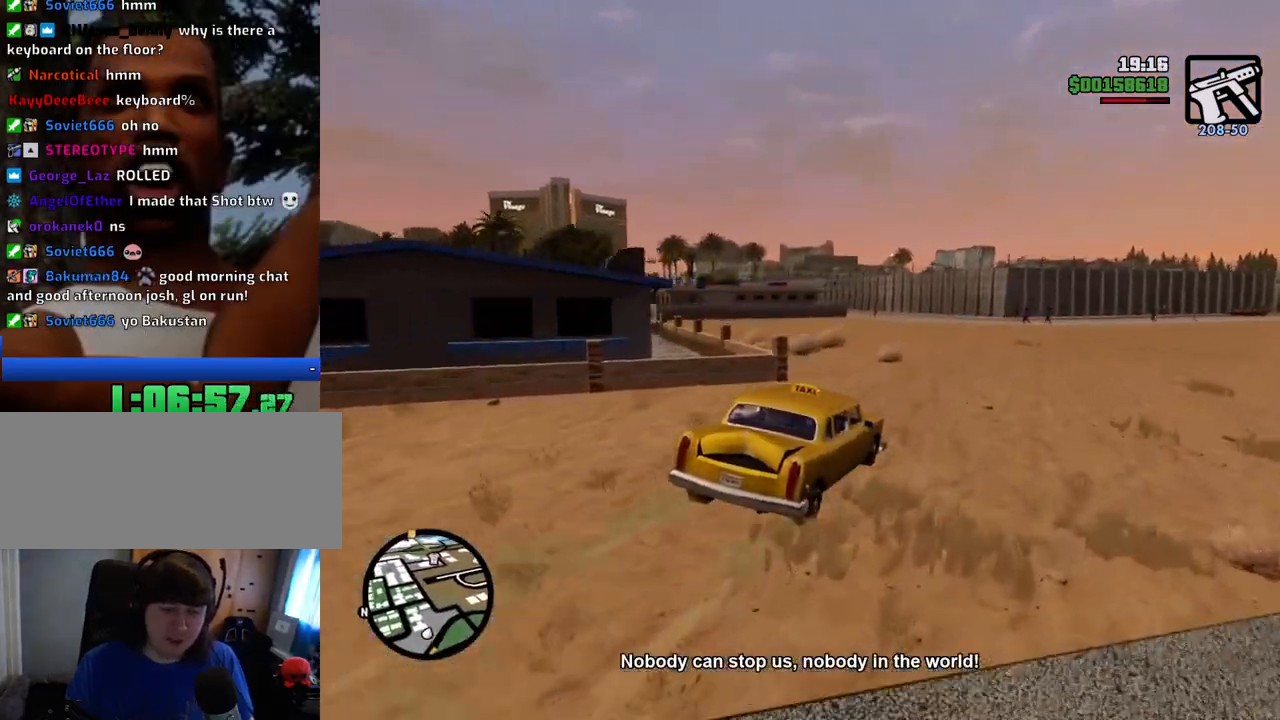
{"keys": ["w"], "mouse": [], "events": [[67, "a", "down"], [351, "a", "up"]]}
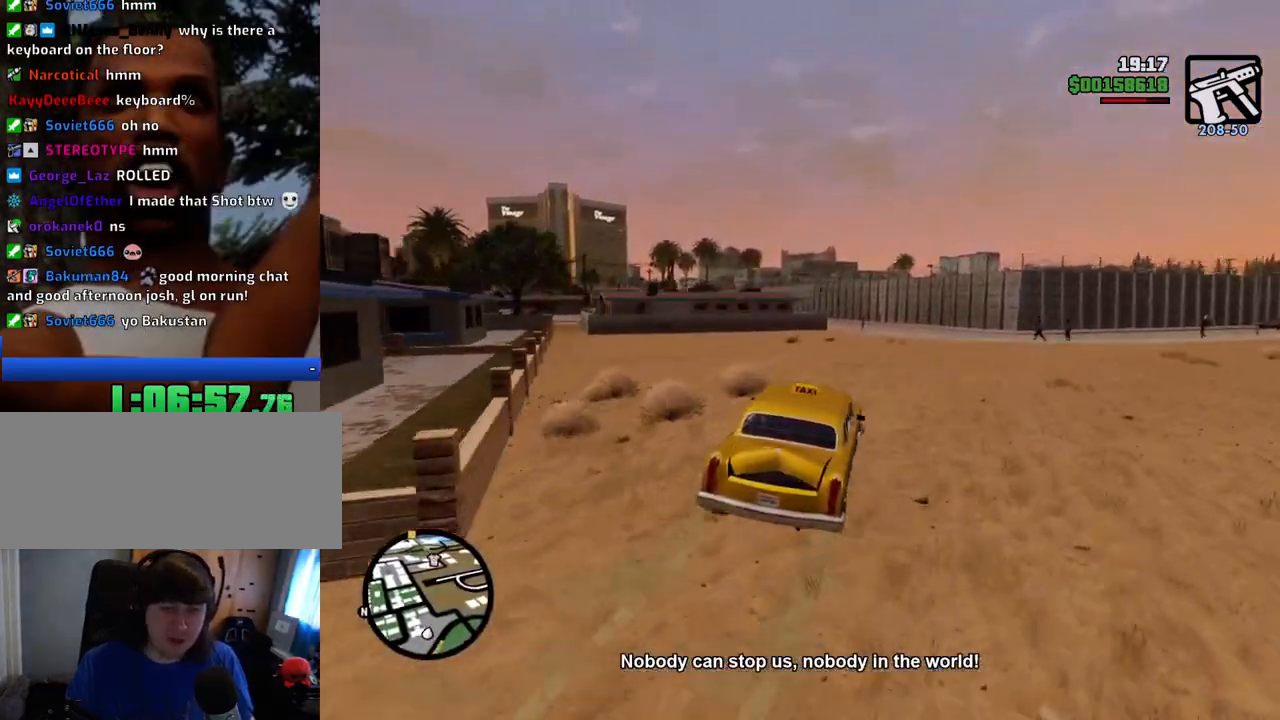
{"keys": ["w"], "mouse": [], "events": []}
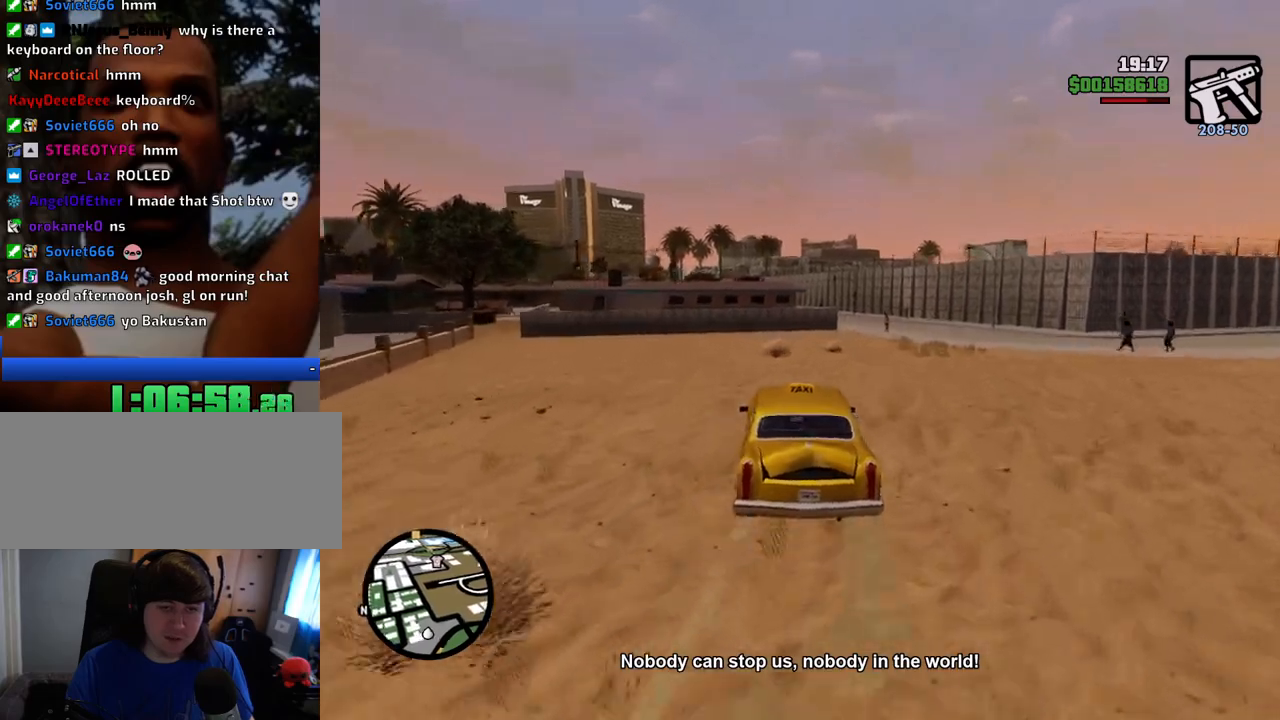
{"keys": ["d", "w"], "mouse": [], "events": [[100, "d", "down"]]}
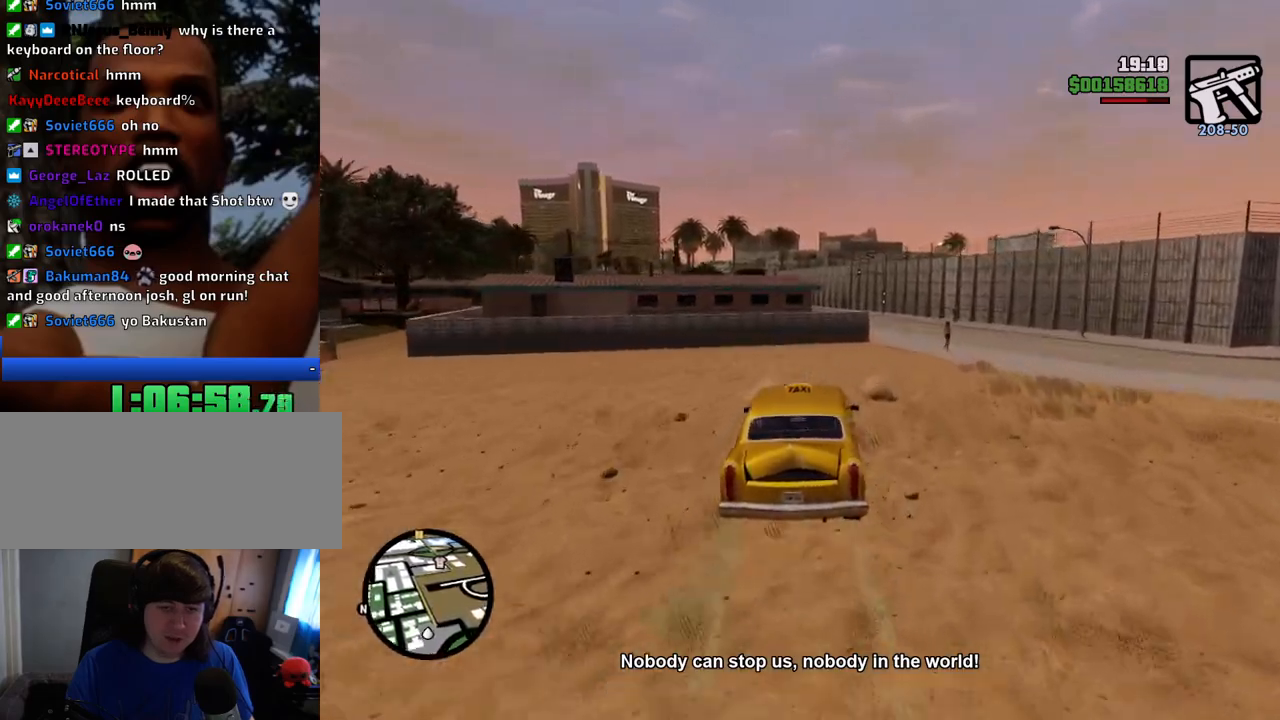
{"keys": ["a", "w"], "mouse": [], "events": [[350, "d", "up"], [434, "a", "down"]]}
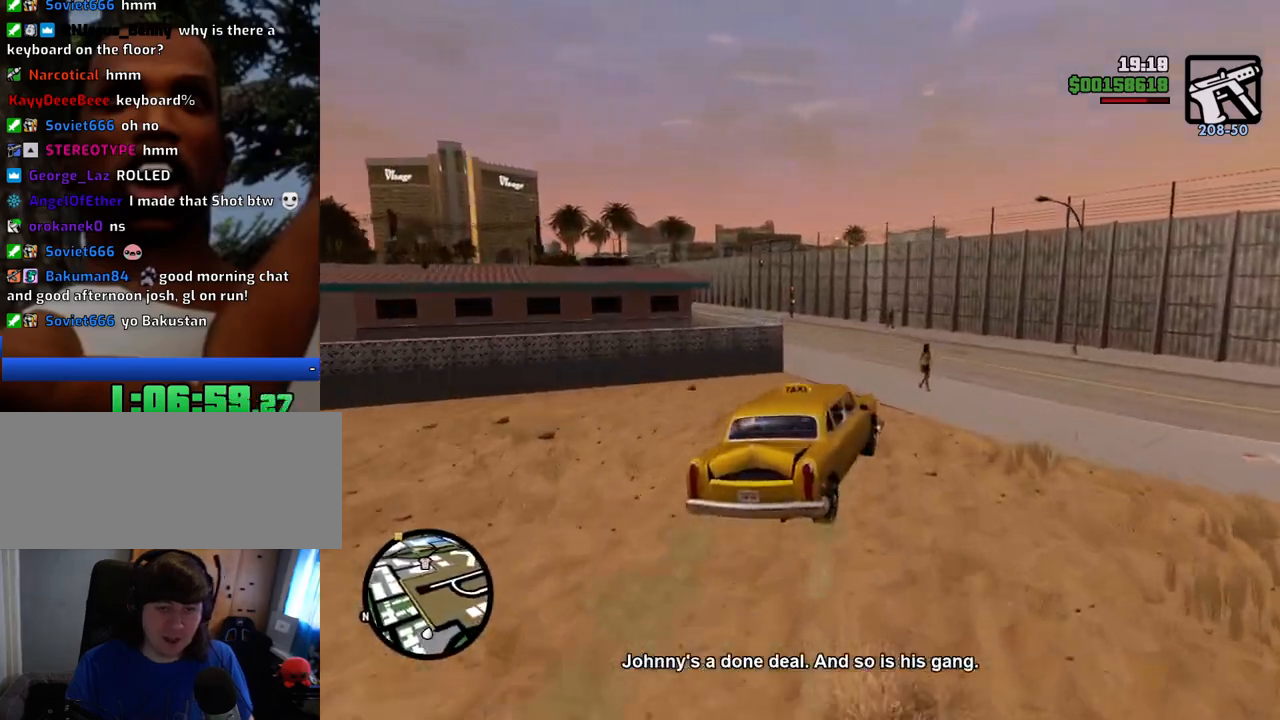
{"keys": ["a", "w"], "mouse": [], "events": []}
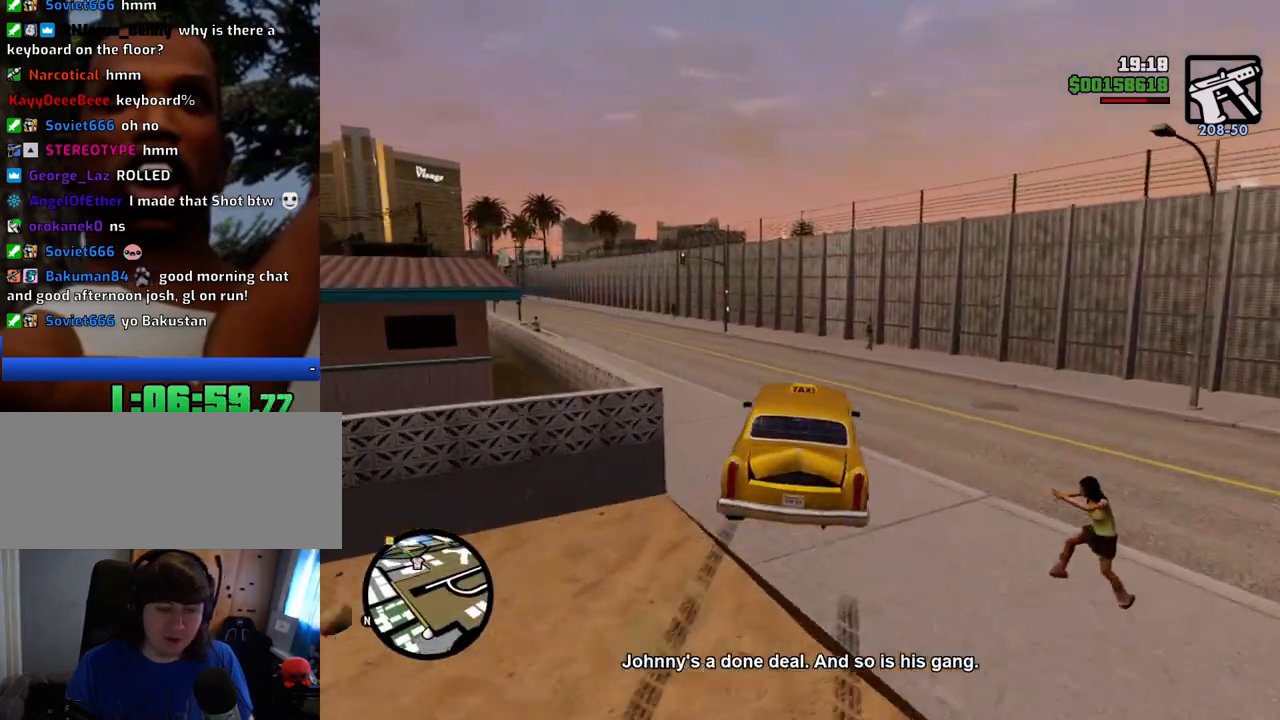
{"keys": ["d", "w"], "mouse": [], "events": [[267, "a", "up"], [334, "d", "down"]]}
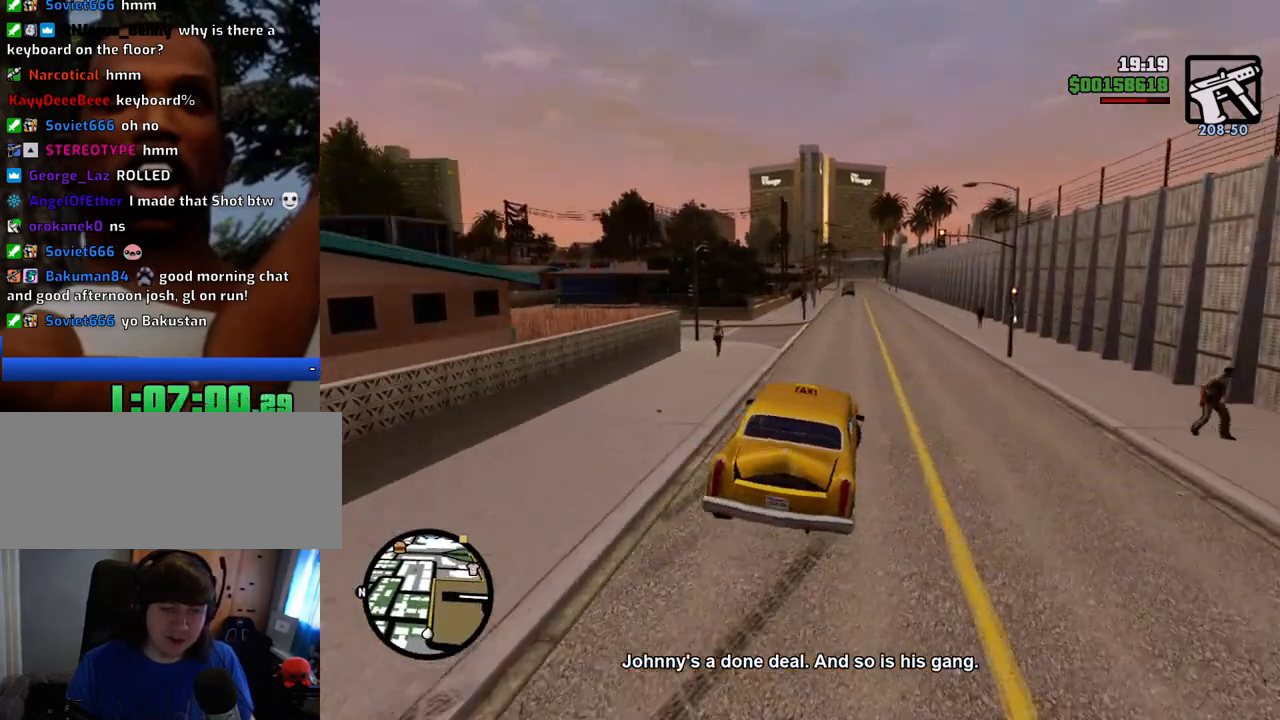
{"keys": ["w"], "mouse": [], "events": [[101, "d", "up"], [234, "a", "down"], [418, "a", "up"]]}
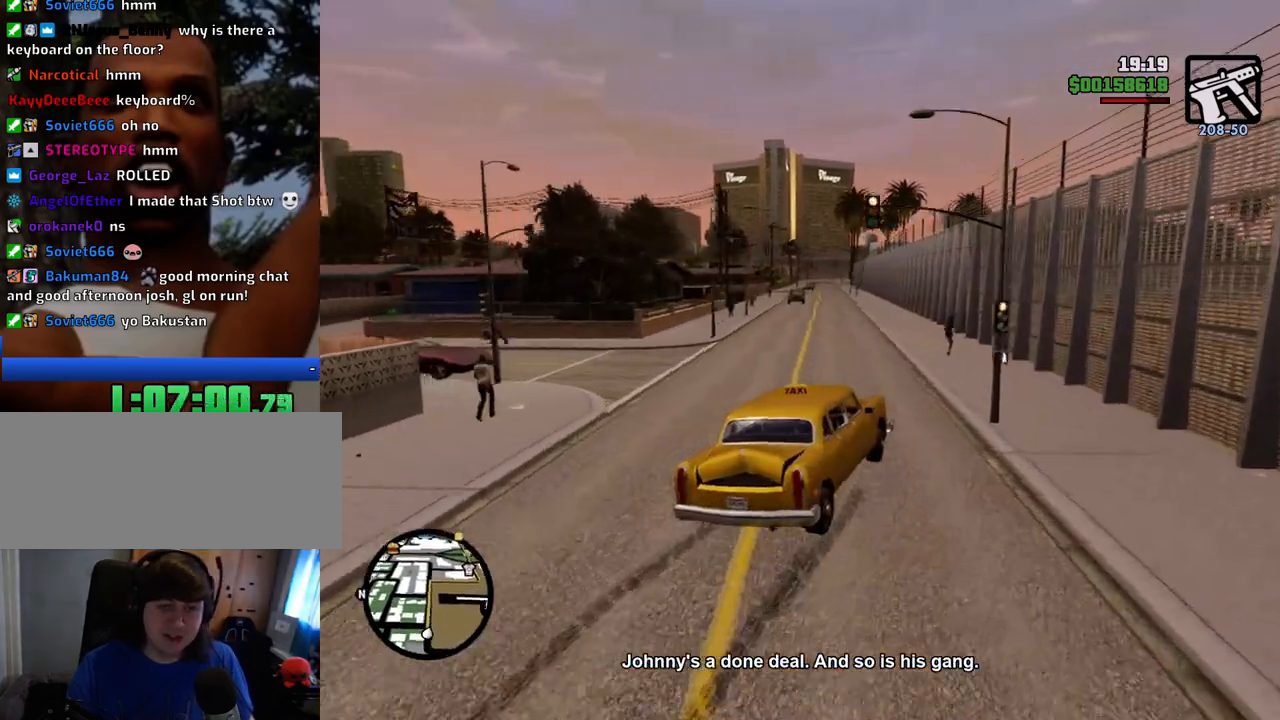
{"keys": ["w"], "mouse": [], "events": [[67, "a", "down"], [201, "a", "up"], [401, "a", "down"], [485, "a", "up"]]}
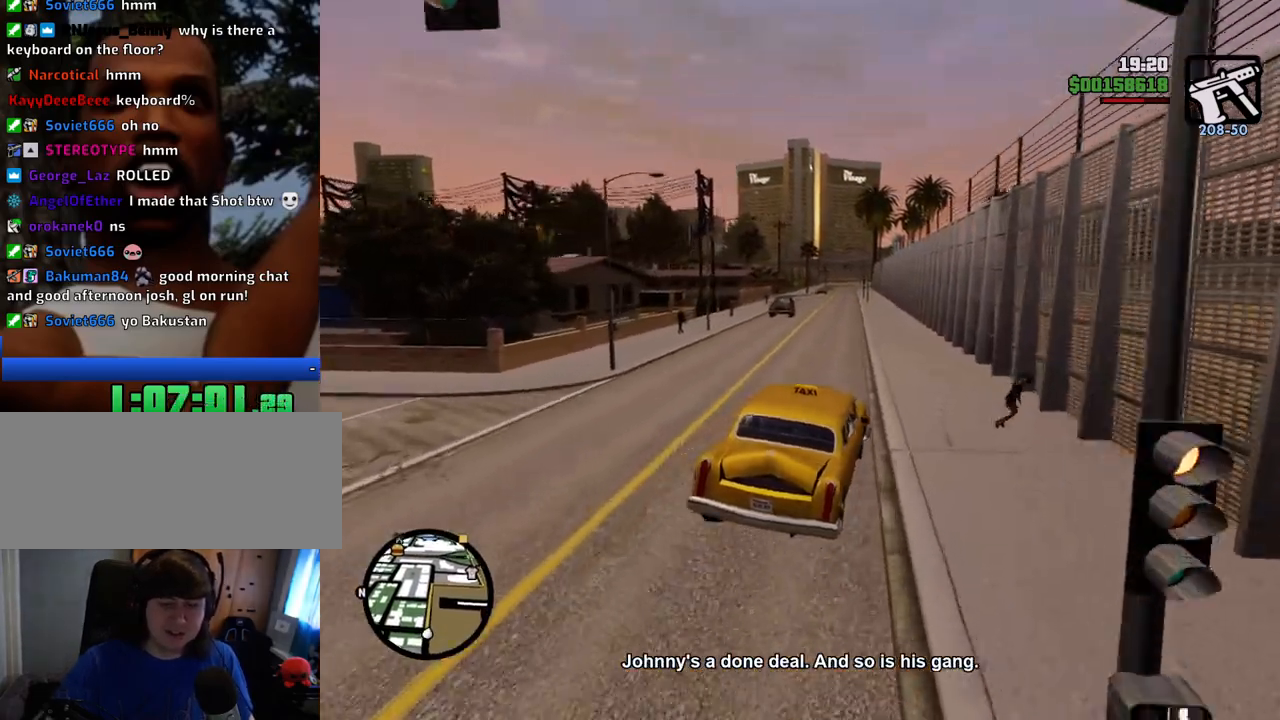
{"keys": ["w"], "mouse": [], "events": []}
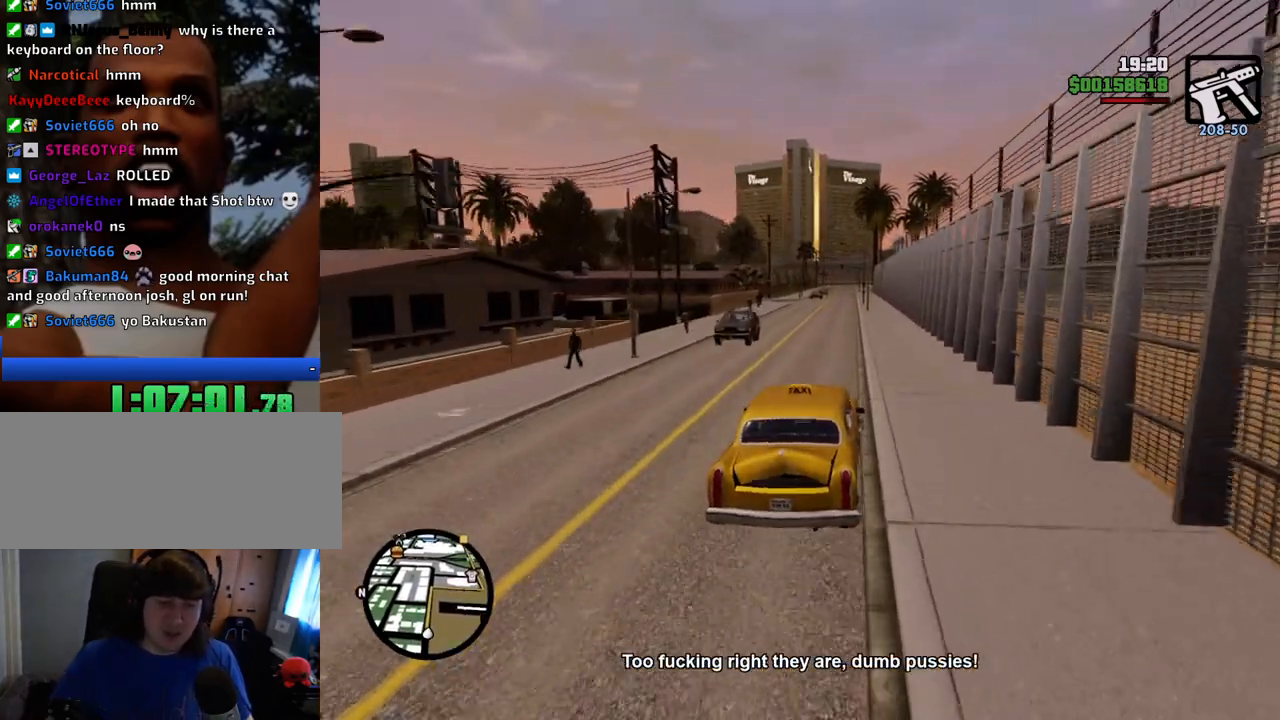
{"keys": ["w"], "mouse": [], "events": []}
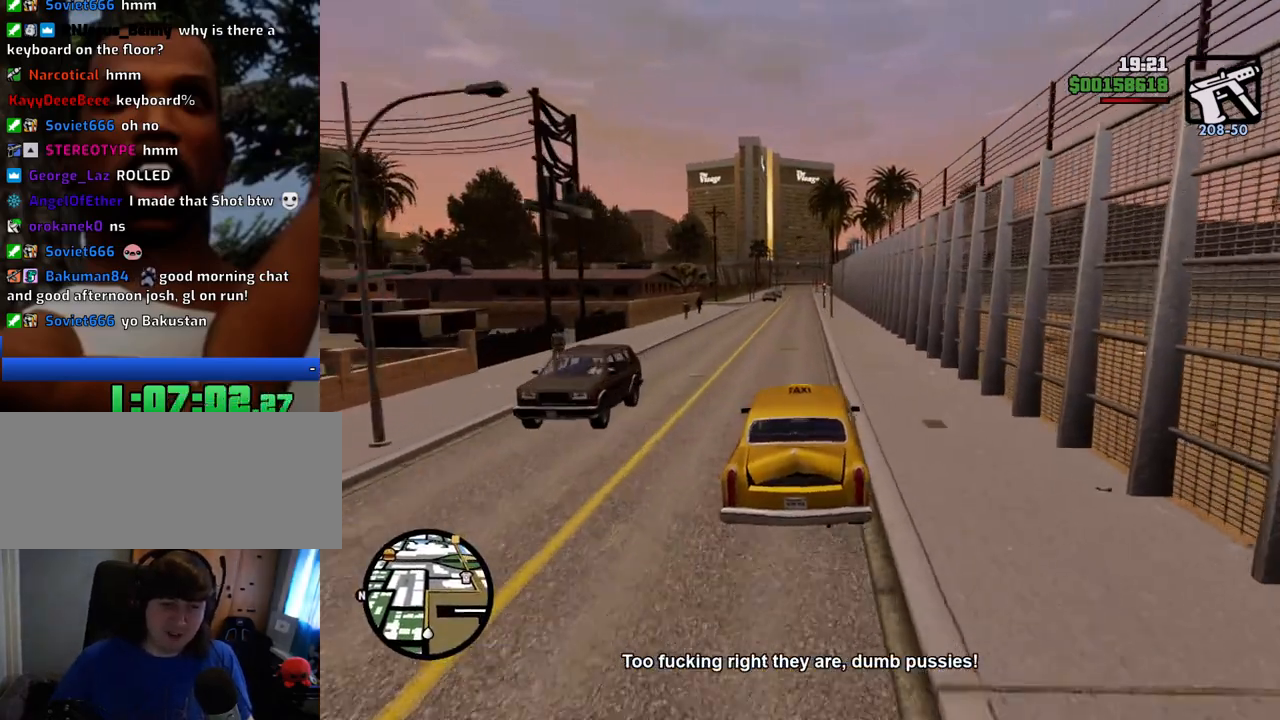
{"keys": ["w"], "mouse": [], "events": []}
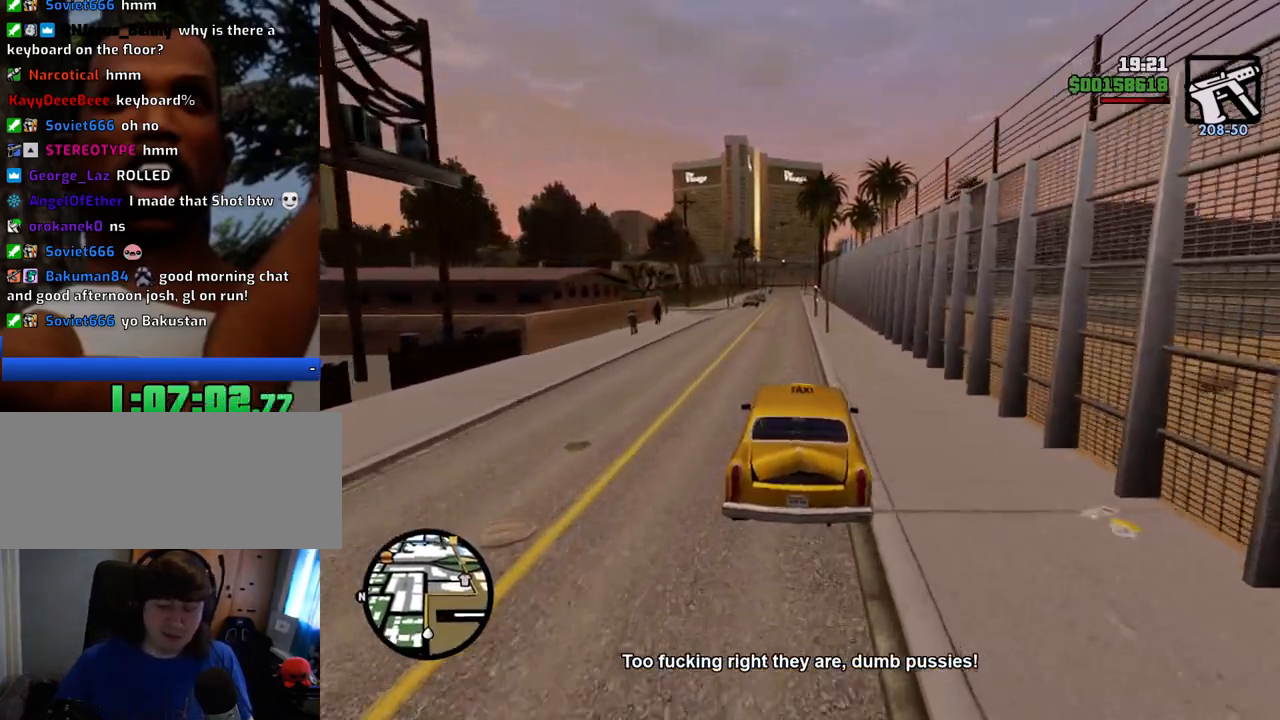
{"keys": ["w"], "mouse": [], "events": [[384, "a", "down"], [468, "a", "up"]]}
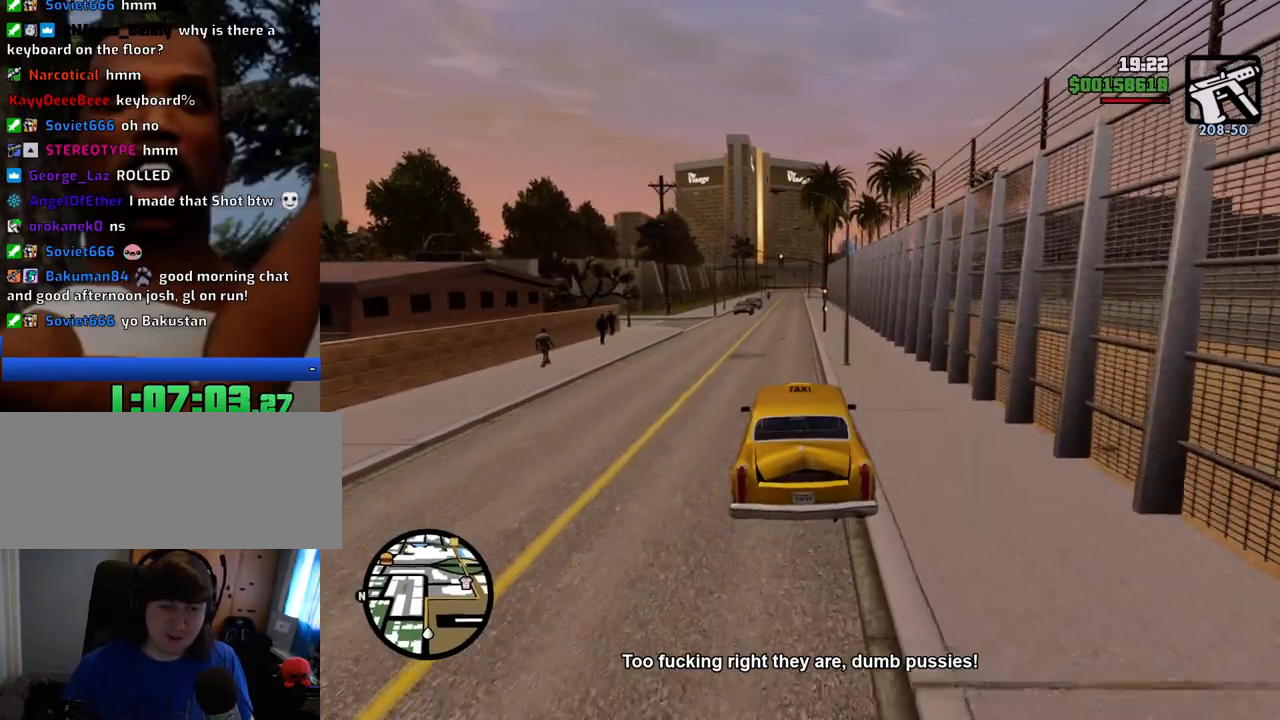
{"keys": ["w"], "mouse": [], "events": []}
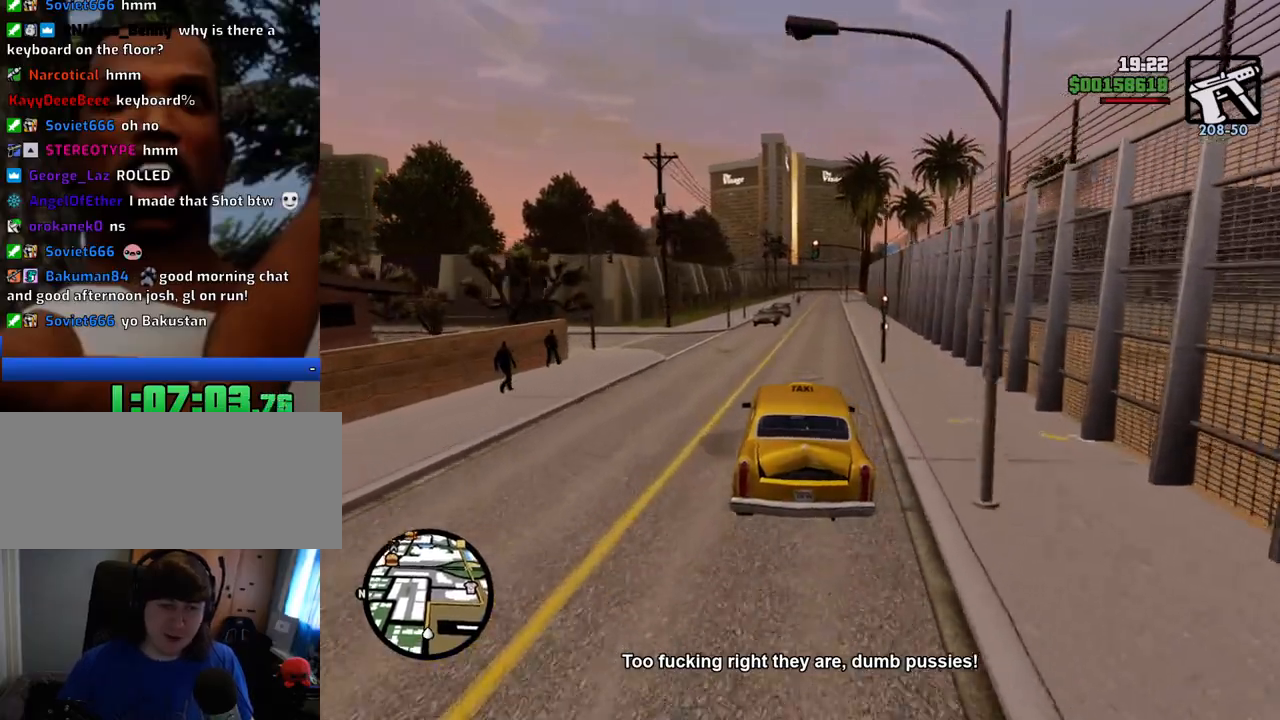
{"keys": ["w"], "mouse": [], "events": [[167, "d", "down"], [217, "d", "up"]]}
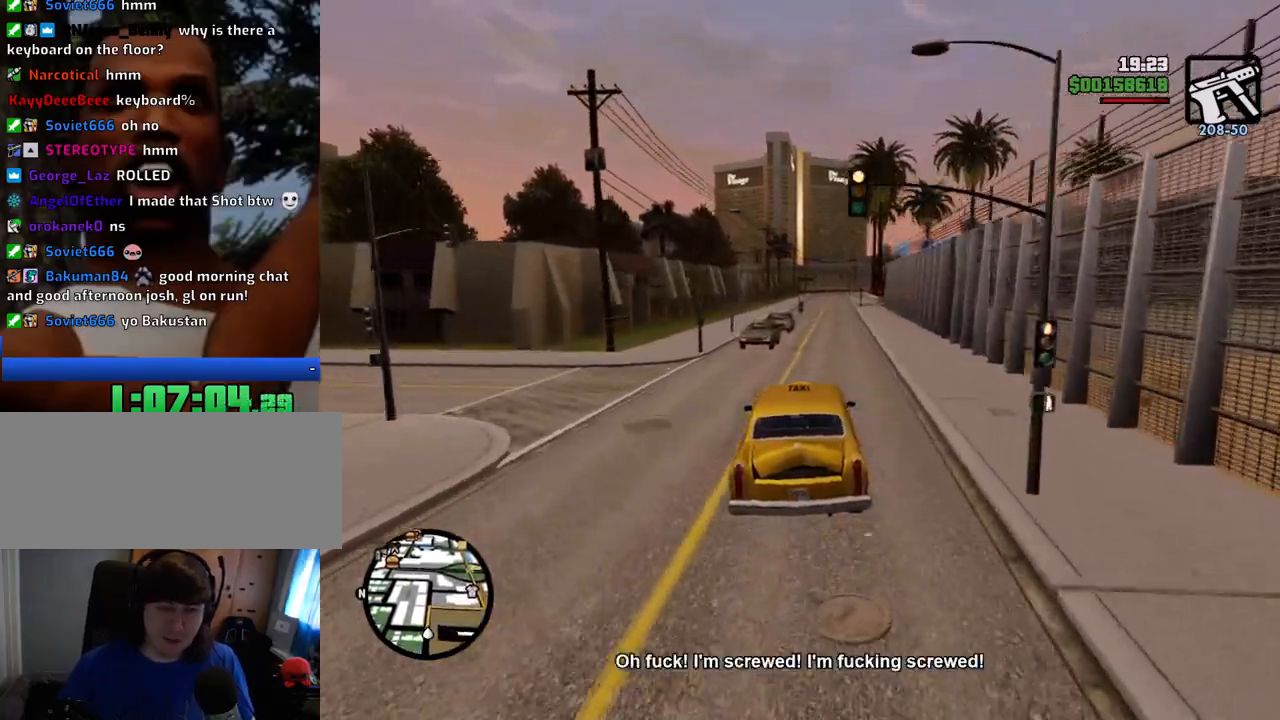
{"keys": ["w"], "mouse": [], "events": [[150, "d", "down"], [234, "d", "up"]]}
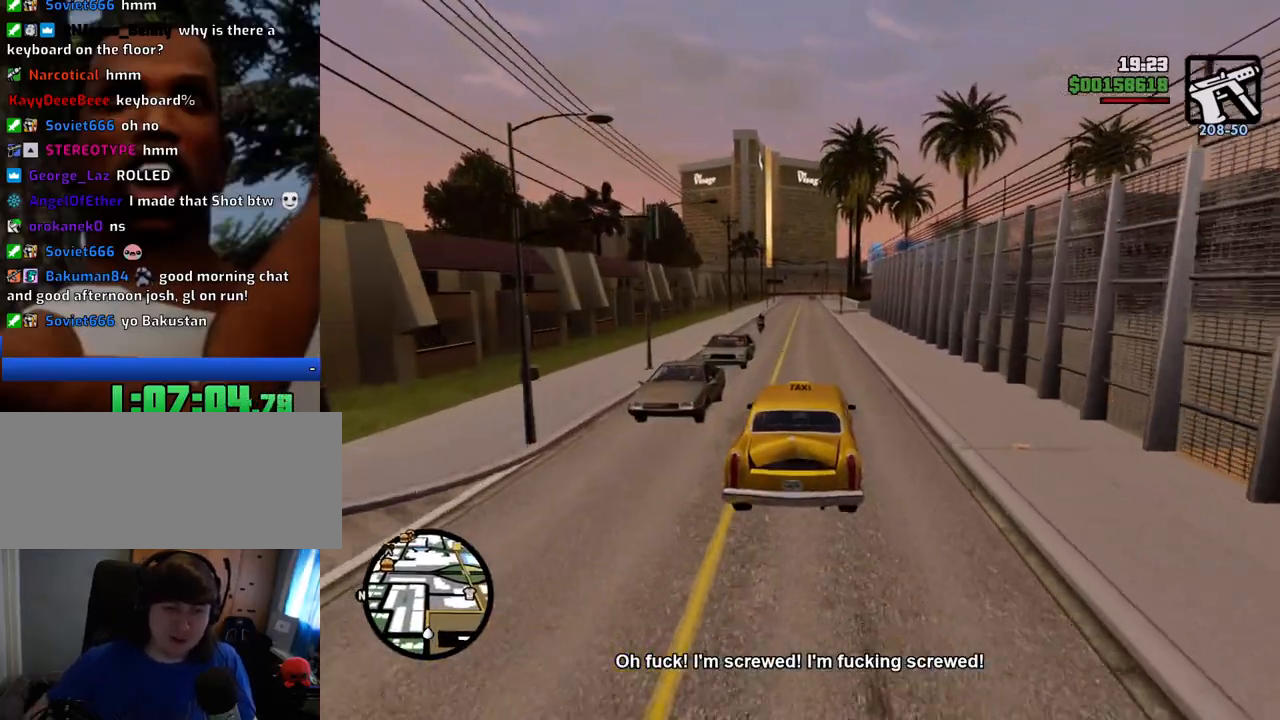
{"keys": ["a", "w"], "mouse": [], "events": [[300, "a", "down"]]}
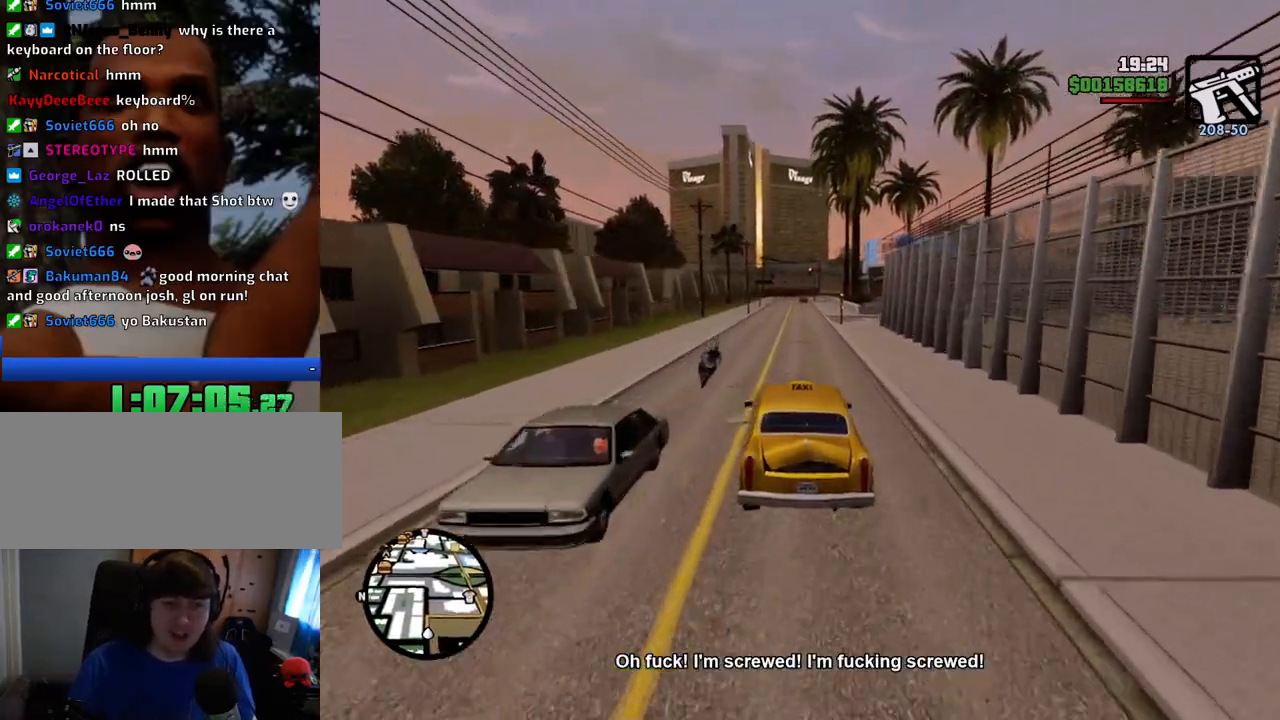
{"keys": ["d"], "mouse": [], "events": [[83, "a", "up"], [367, "d", "down"], [367, "w", "up"]]}
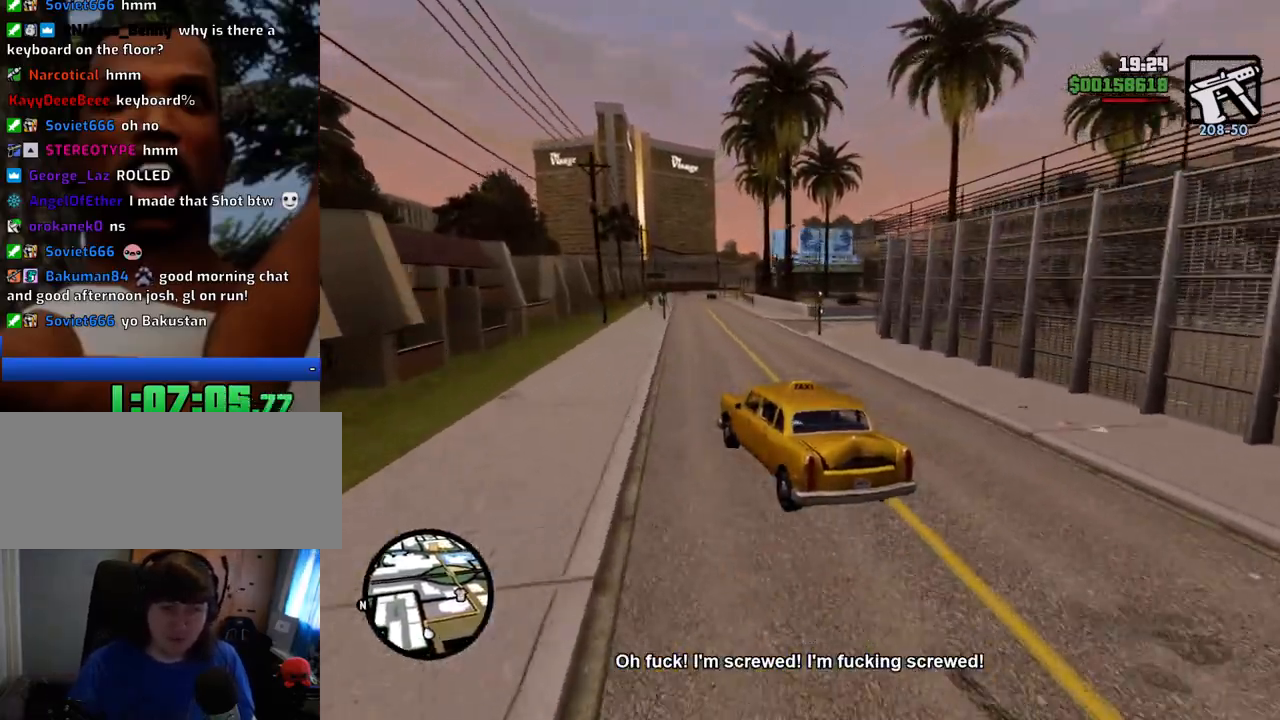
{"keys": ["d"], "mouse": [], "events": [[184, "space", "down"], [284, "space", "up"]]}
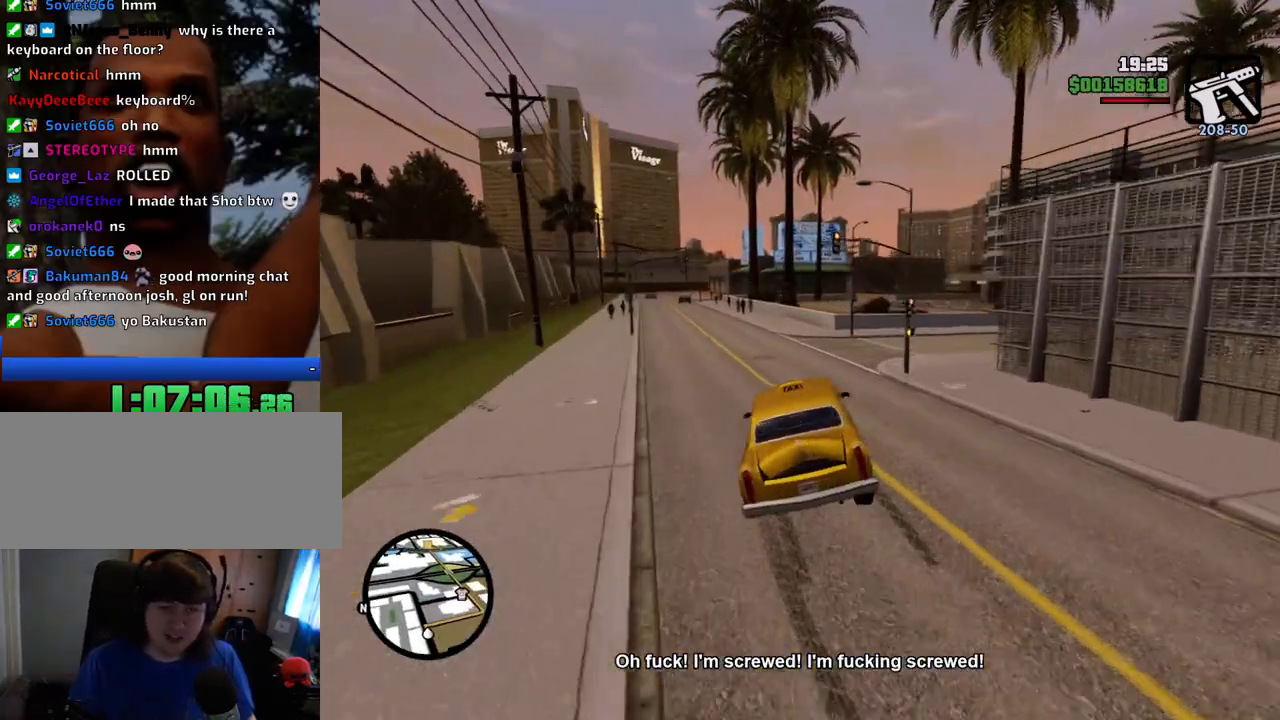
{"keys": ["d"], "mouse": [], "events": []}